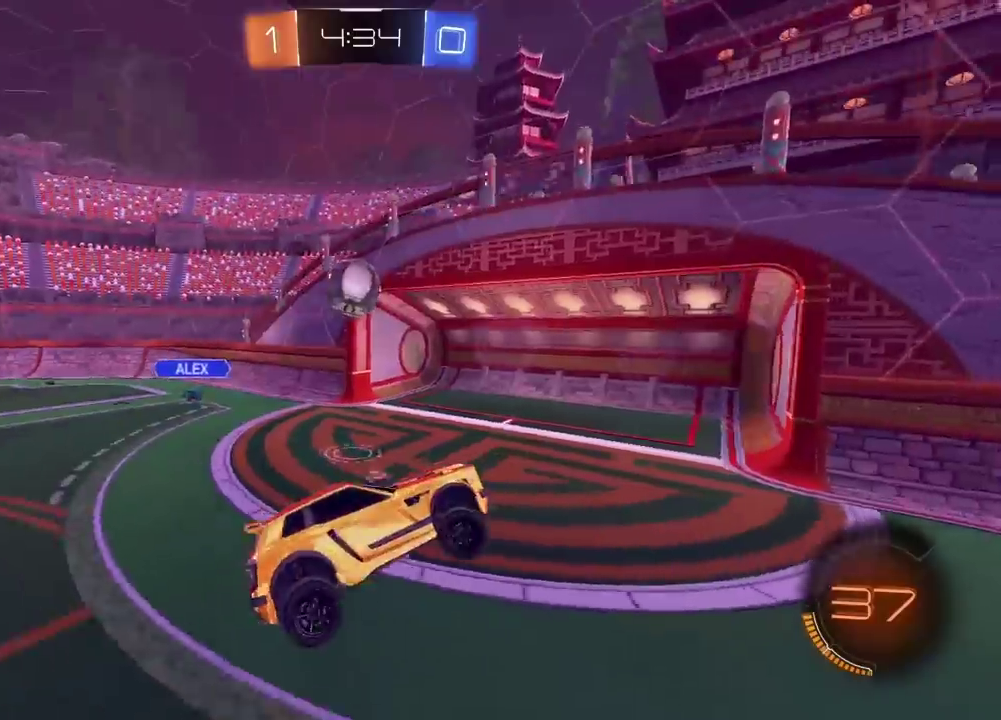
Gameplay with a controller (PlayStation layout); each line is a JSON object with the inputs held at the frame after it. "events" lists button and stick changes between this image and that frame as [ms after this image, input, new state], when the widget could be followed in between. Not read: L1 R1.
{"buttons": ["R2"], "left_stick": "left", "right_stick": "center"}
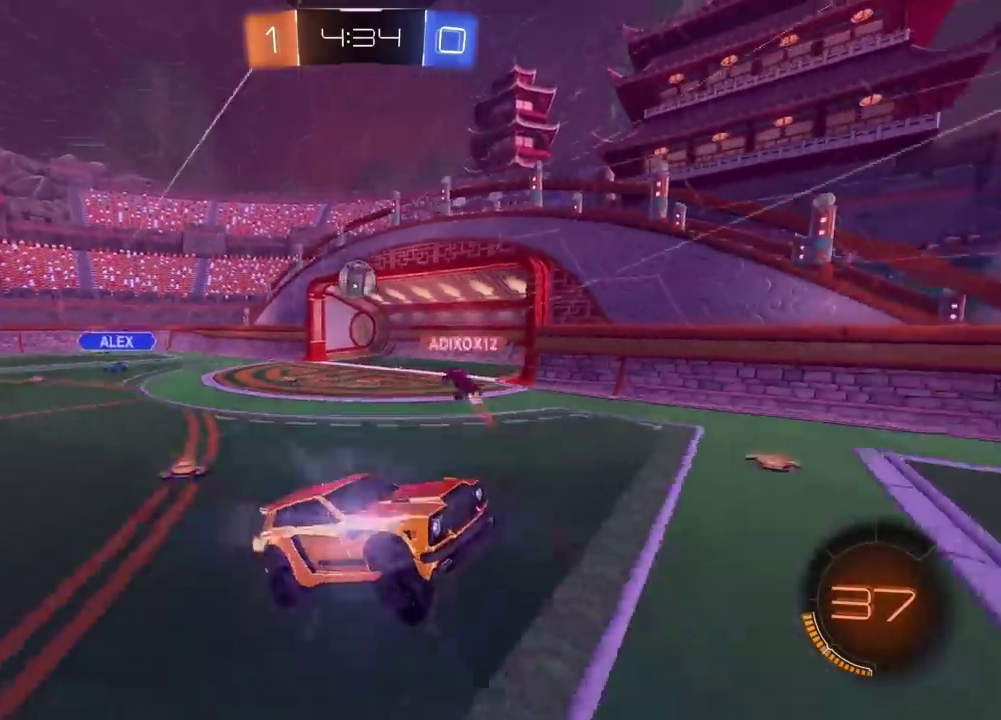
{"buttons": ["R2"], "left_stick": "left", "right_stick": "center"}
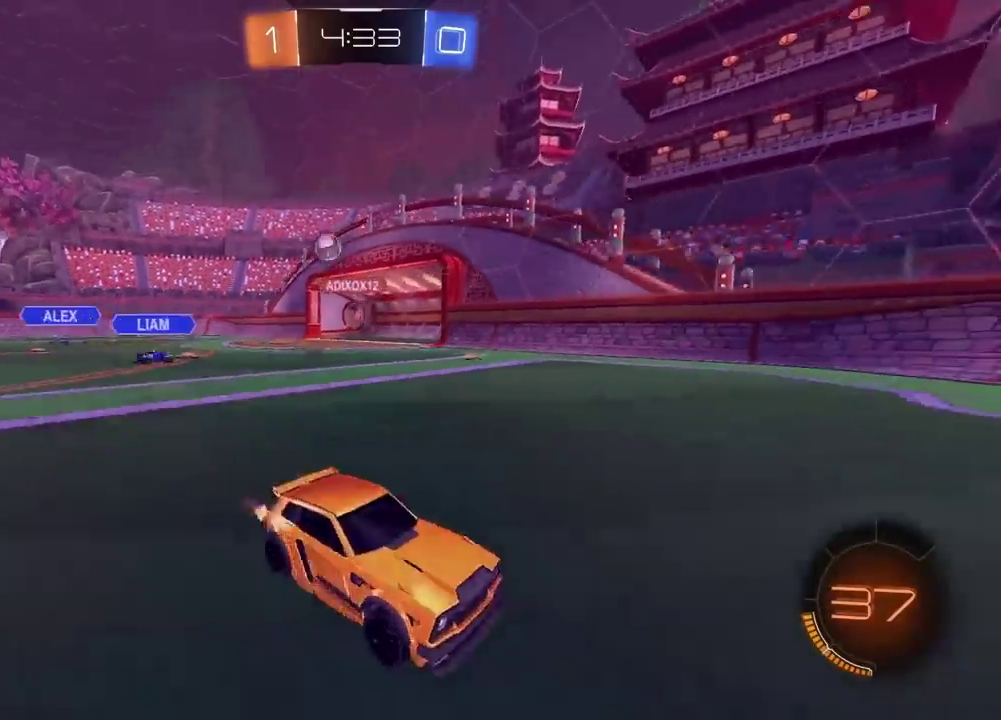
{"buttons": ["R2"], "left_stick": "left", "right_stick": "center", "events": [[117, "TRIANGLE", "down"], [183, "R2", "up"], [200, "TRIANGLE", "up"], [400, "TRIANGLE", "down"], [417, "R2", "down"], [483, "TRIANGLE", "up"]]}
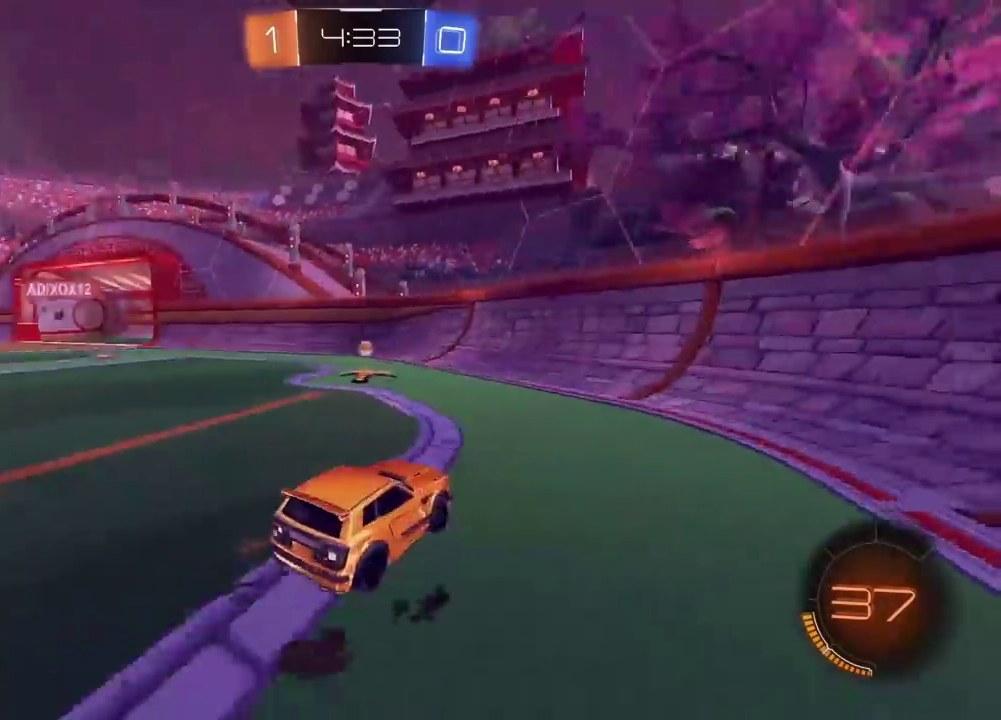
{"buttons": ["R2"], "left_stick": "center", "right_stick": "center", "events": [[417, "left_stick", "center"]]}
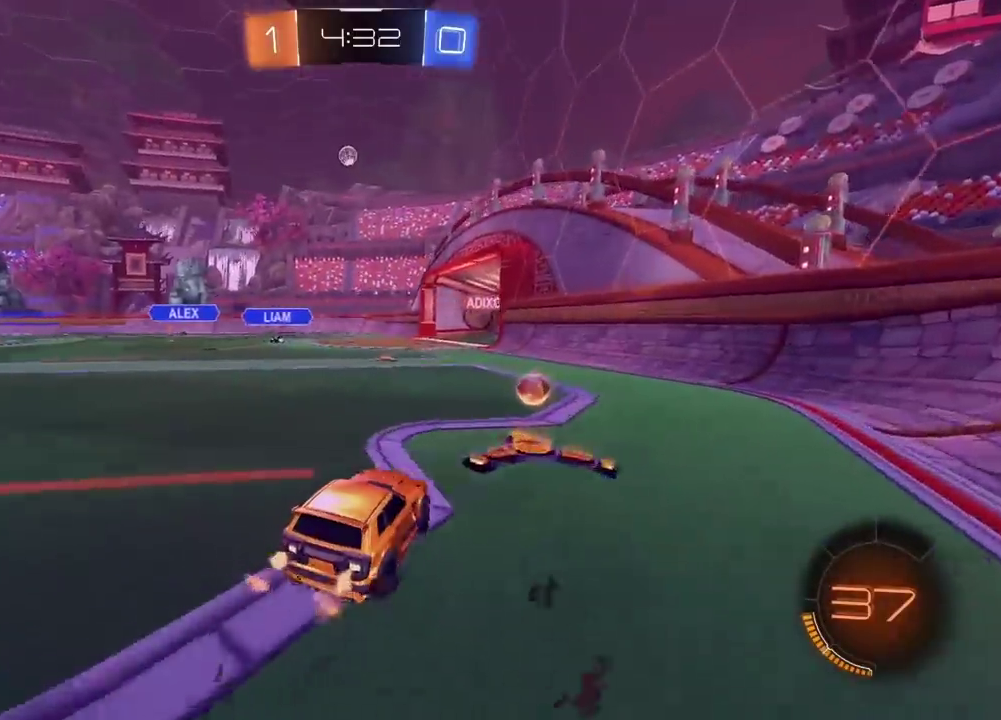
{"buttons": ["R2"], "left_stick": "left", "right_stick": "center", "events": [[433, "left_stick", "left"]]}
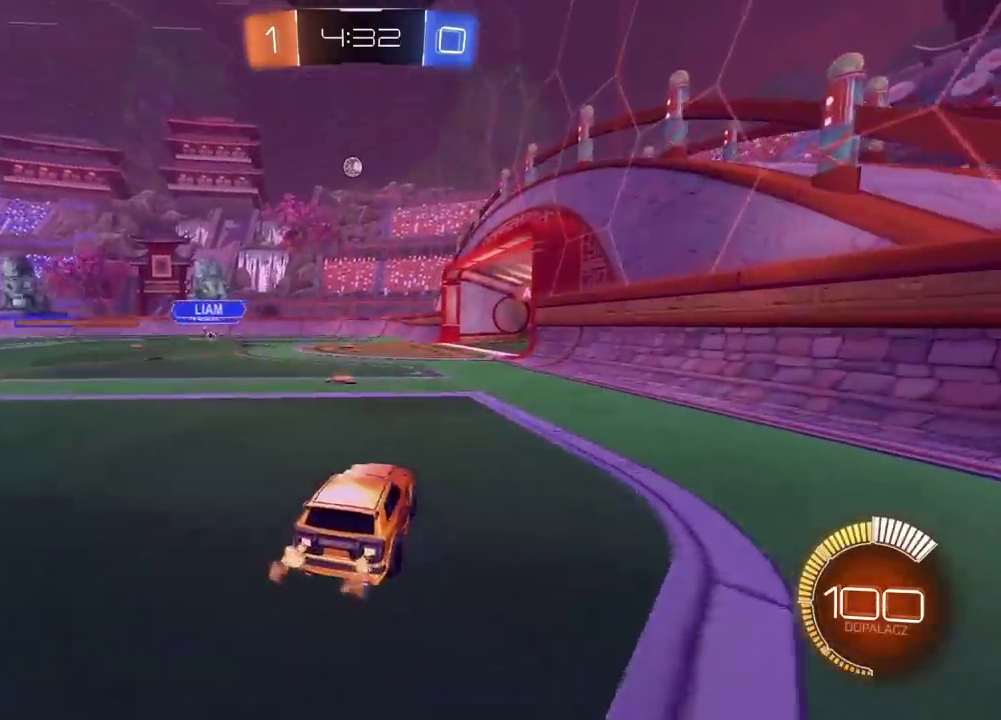
{"buttons": [], "left_stick": "right", "right_stick": "center", "events": [[67, "R2", "up"], [183, "left_stick", "center"], [350, "left_stick", "right"]]}
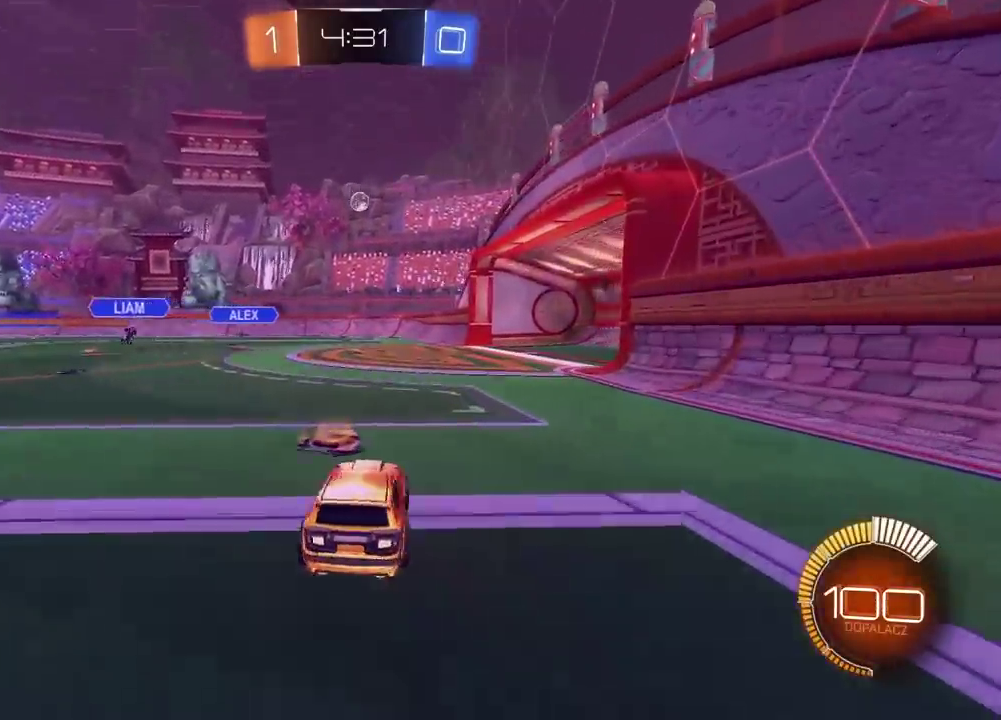
{"buttons": [], "left_stick": "left", "right_stick": "center", "events": [[367, "left_stick", "center"], [483, "left_stick", "left"]]}
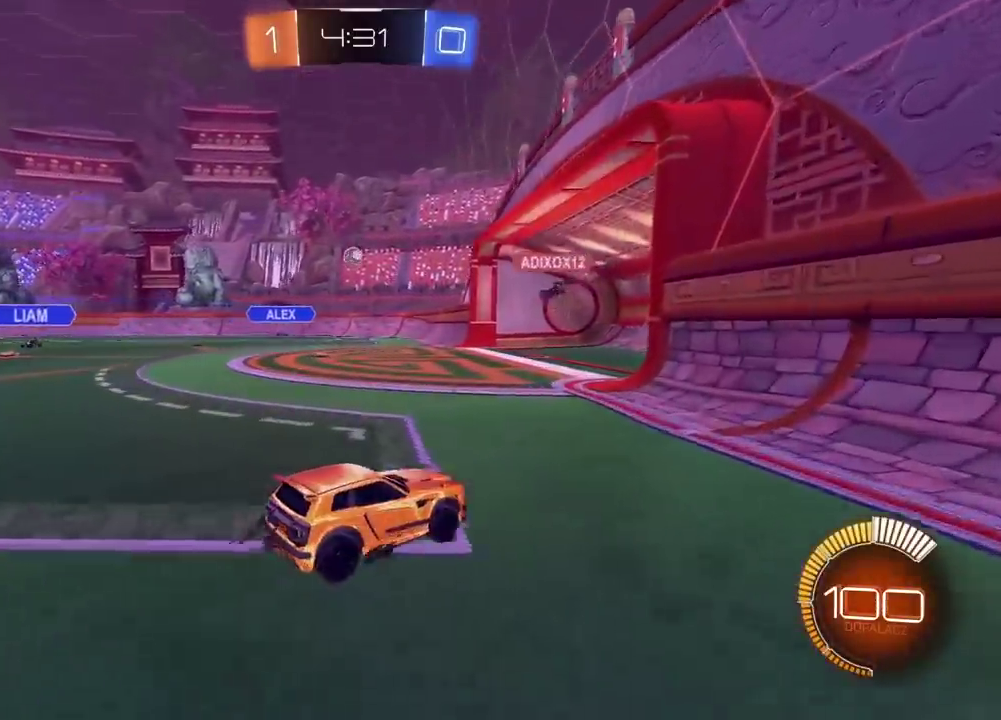
{"buttons": ["R2"], "left_stick": "center", "right_stick": "center", "events": [[217, "R2", "down"], [217, "left_stick", "center"]]}
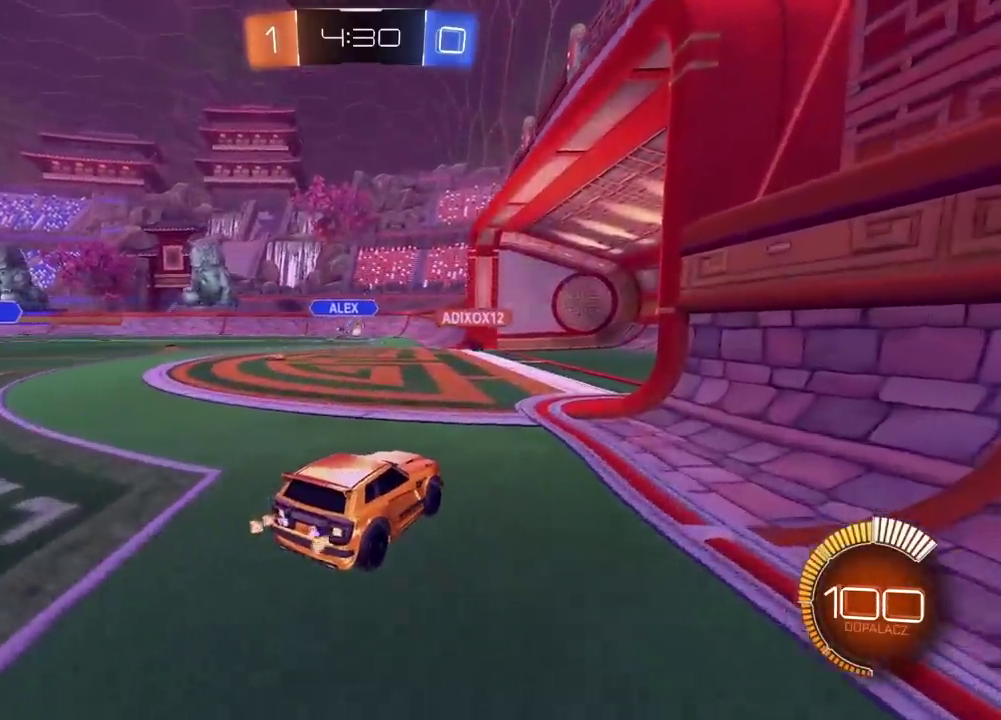
{"buttons": ["L2"], "left_stick": "center", "right_stick": "center", "events": [[250, "left_stick", "left"], [317, "R2", "up"], [383, "left_stick", "center"], [467, "L2", "down"]]}
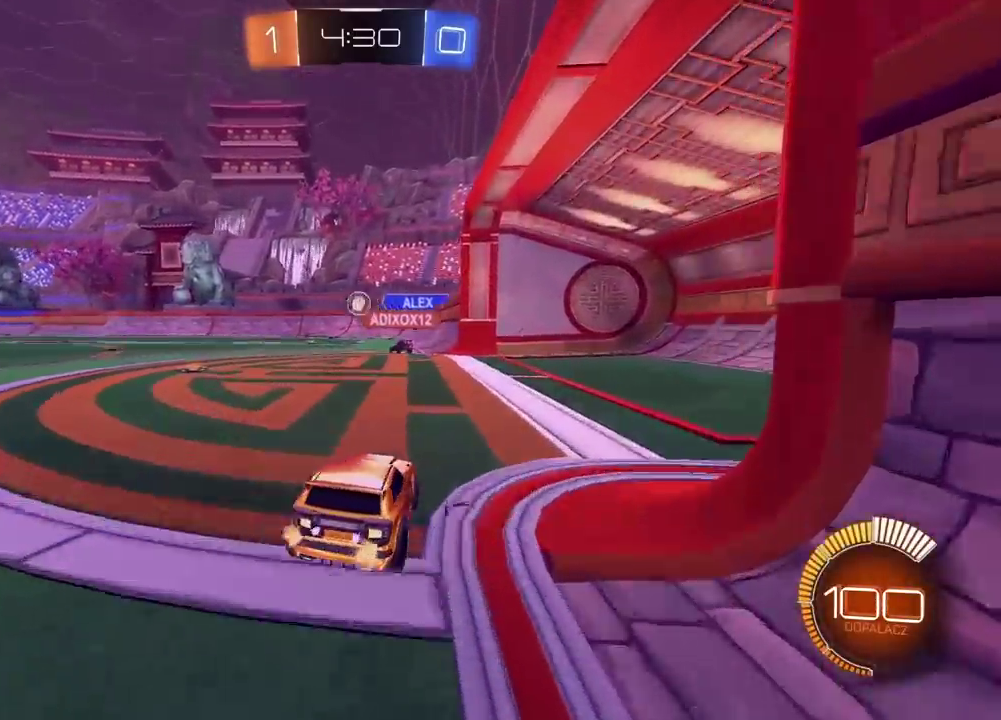
{"buttons": ["R2"], "left_stick": "center", "right_stick": "center", "events": [[33, "L2", "up"], [83, "R2", "down"], [150, "left_stick", "right"], [200, "left_stick", "center"]]}
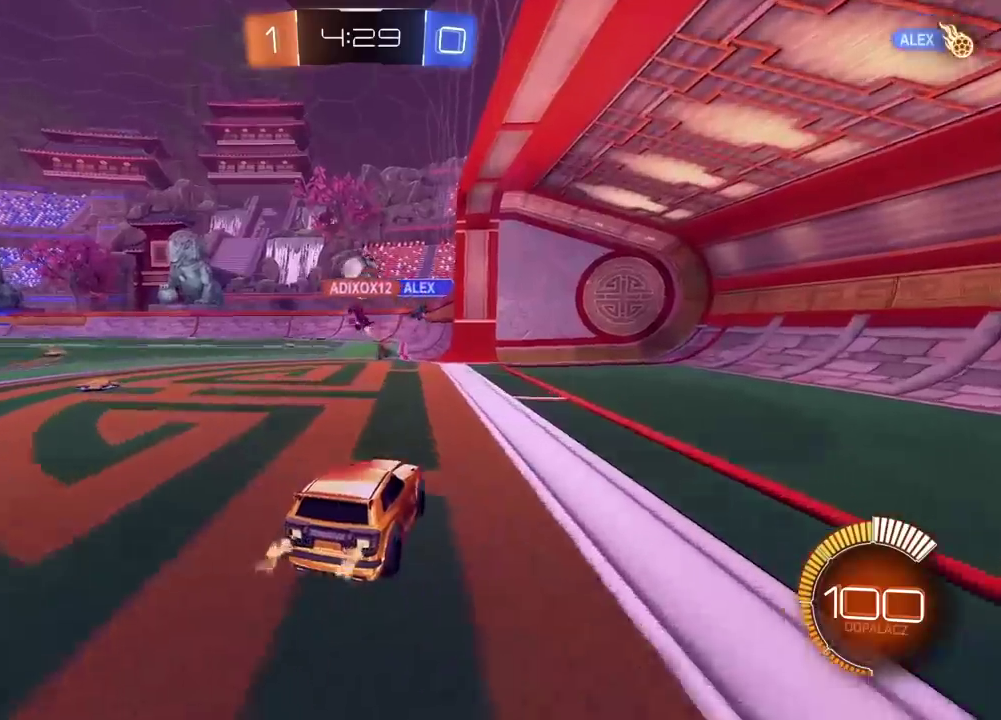
{"buttons": [], "left_stick": "down-left", "right_stick": "center", "events": [[17, "left_stick", "right"], [167, "left_stick", "center"], [200, "R2", "up"], [217, "left_stick", "down-left"]]}
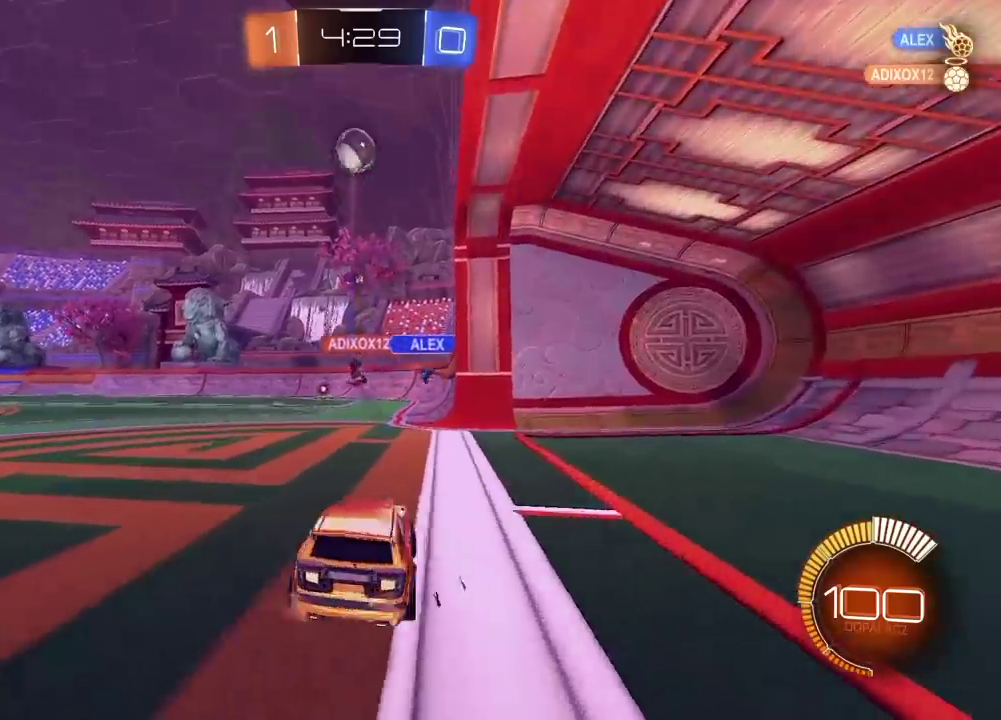
{"buttons": ["CROSS", "CIRCLE", "R2"], "left_stick": "center", "right_stick": "center", "events": [[17, "left_stick", "center"], [67, "R2", "down"], [183, "CIRCLE", "down"], [217, "CROSS", "down"], [217, "left_stick", "down"], [350, "CROSS", "up"], [350, "left_stick", "center"], [433, "CROSS", "down"]]}
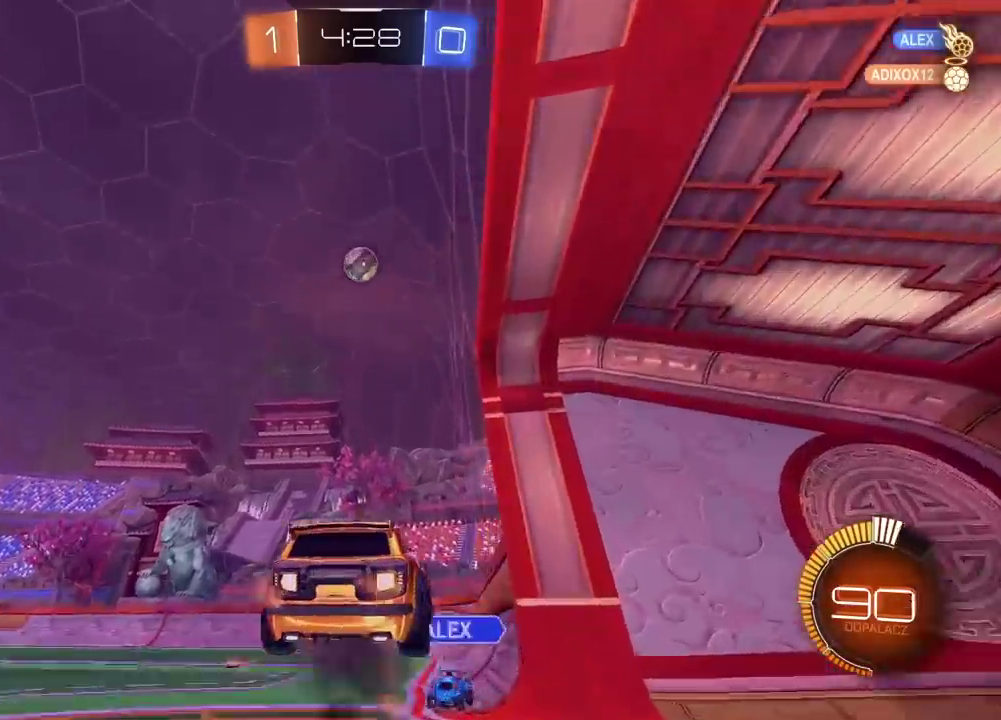
{"buttons": ["CIRCLE", "R2"], "left_stick": "left", "right_stick": "center", "events": [[133, "left_stick", "up-right"], [167, "CROSS", "up"], [183, "CIRCLE", "up"], [217, "left_stick", "down-left"], [233, "R2", "up"], [467, "left_stick", "left"], [483, "R2", "down"], [500, "CIRCLE", "down"]]}
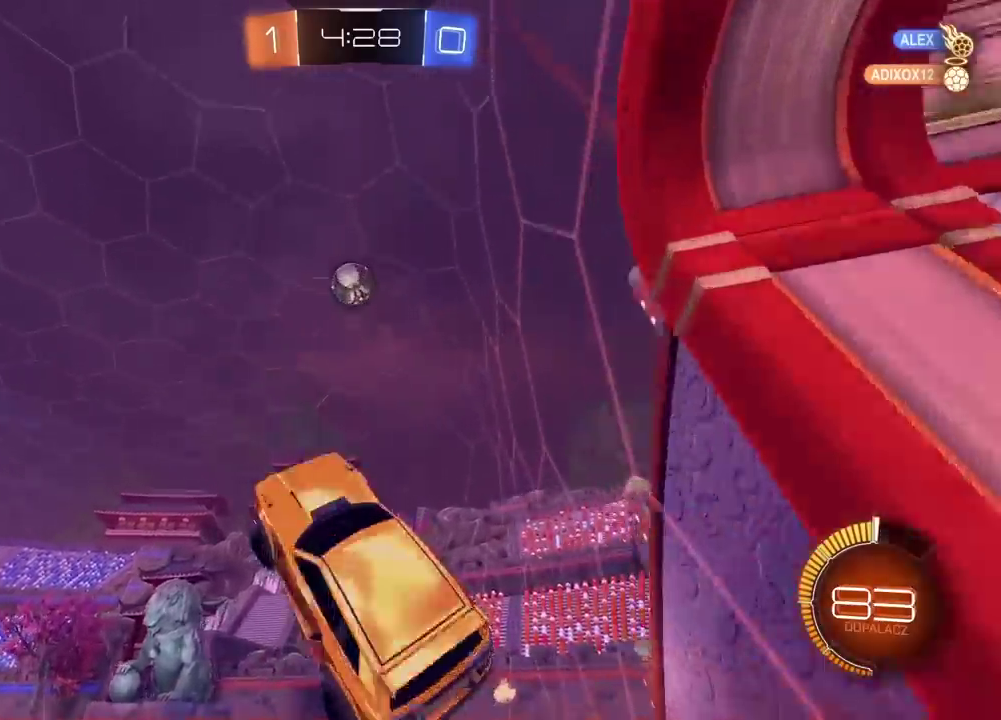
{"buttons": ["L2"], "left_stick": "down", "right_stick": "center", "events": [[17, "L2", "down"], [33, "left_stick", "up"], [117, "left_stick", "down-left"], [167, "left_stick", "right"], [200, "CIRCLE", "up"], [300, "CIRCLE", "down"], [433, "CIRCLE", "up"], [433, "left_stick", "down"], [483, "R2", "up"]]}
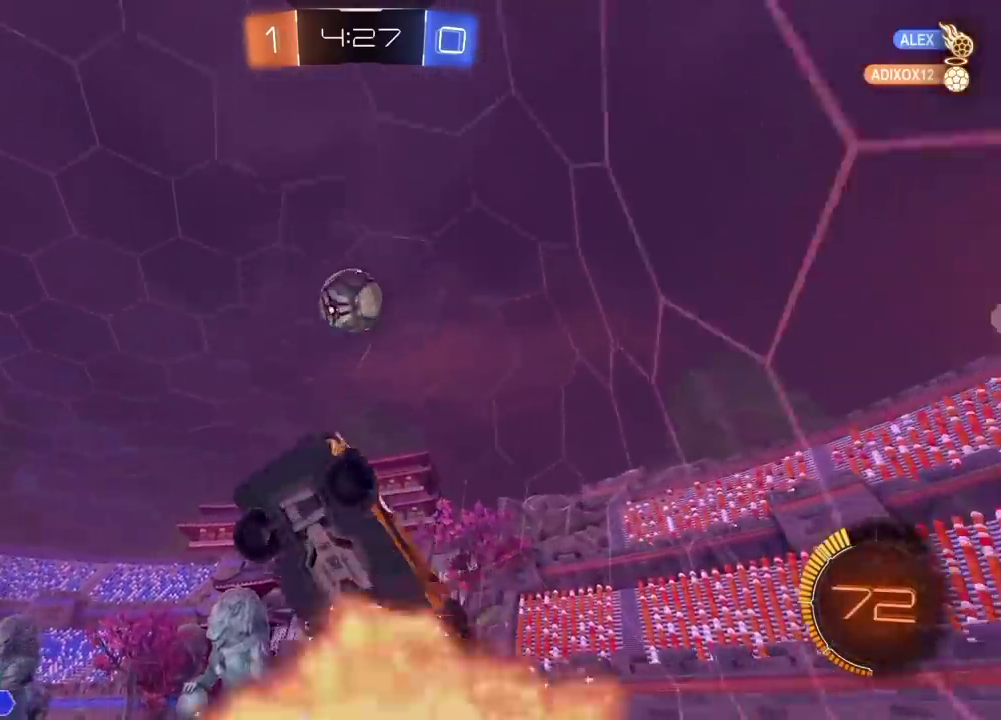
{"buttons": ["CIRCLE", "L2", "R2"], "left_stick": "up-left", "right_stick": "center", "events": [[133, "R2", "down"], [150, "CIRCLE", "down"], [233, "left_stick", "left"], [300, "left_stick", "up-left"]]}
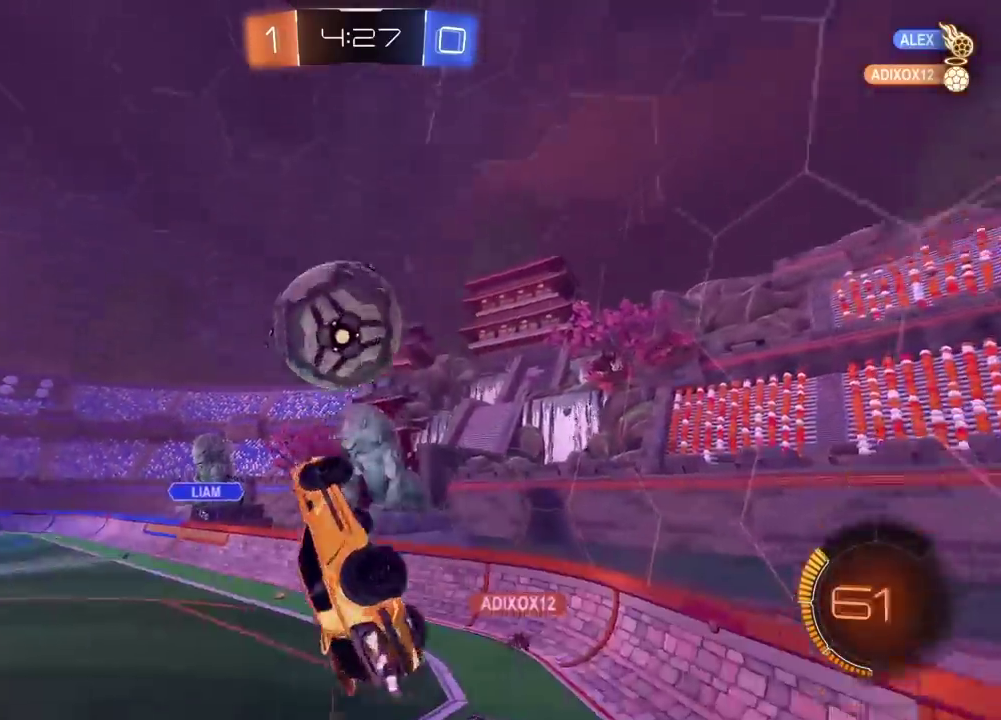
{"buttons": ["R2"], "left_stick": "right", "right_stick": "center", "events": [[133, "L2", "up"], [200, "left_stick", "center"], [317, "CIRCLE", "up"], [383, "left_stick", "right"]]}